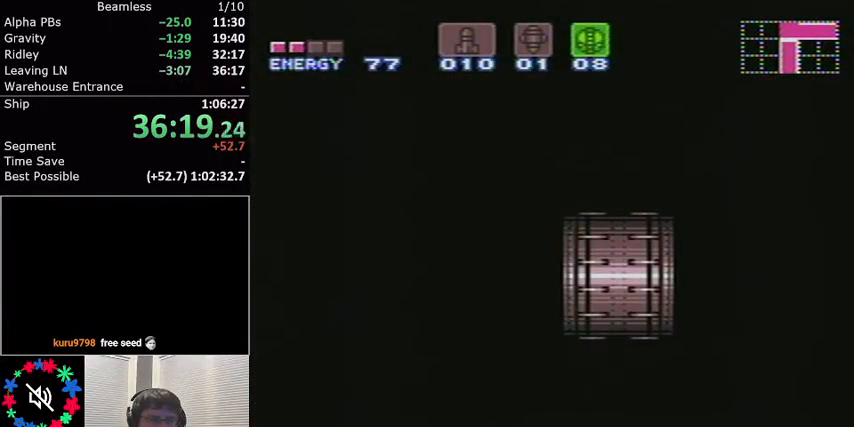
Gameplay with a controller (Nintendo layout); each line is a JSON object with the inputs held at the frame after it. "events" lists button and stick changes between this image and that frame as [ms after this image, input, new state], when the widget could be followed in between. Not read: L3 R3.
{"buttons": ["L1", "DPAD_LEFT"], "events": []}
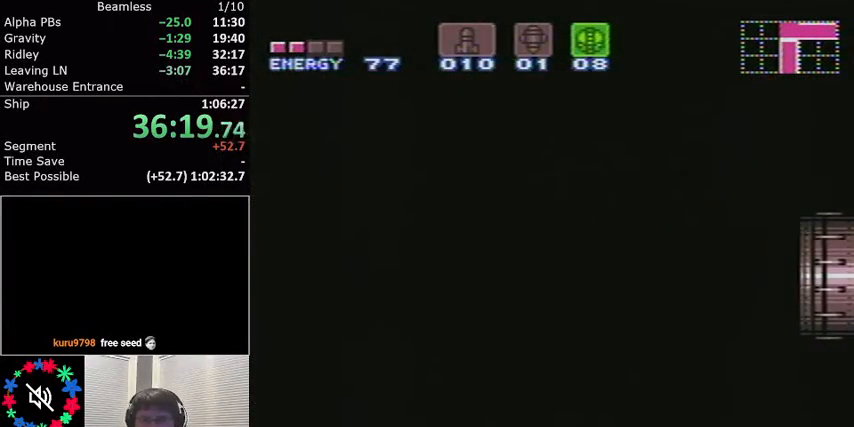
{"buttons": ["L1", "DPAD_LEFT"], "events": []}
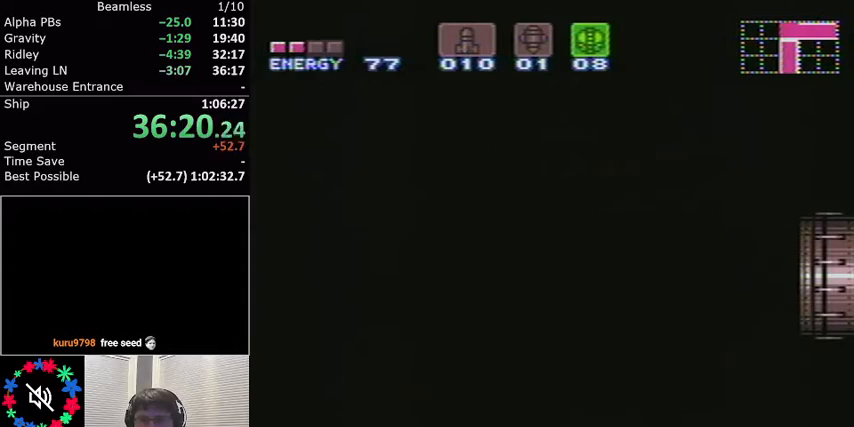
{"buttons": ["L1", "DPAD_LEFT"], "events": []}
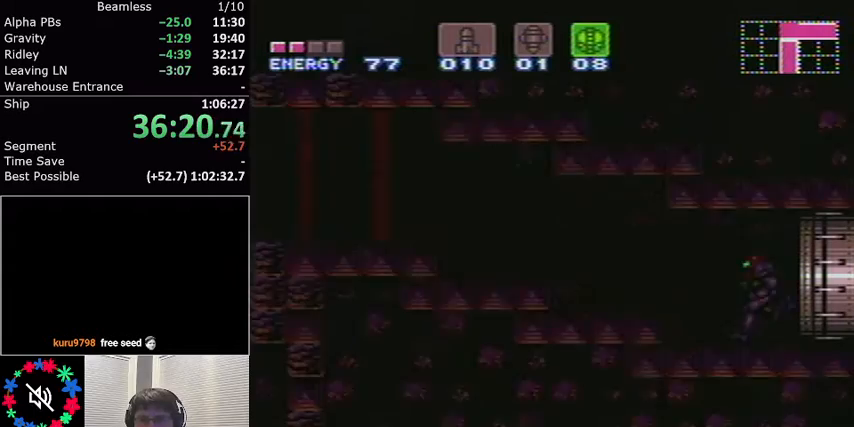
{"buttons": ["L1", "DPAD_LEFT"], "events": [[367, "A", "down"], [501, "A", "up"]]}
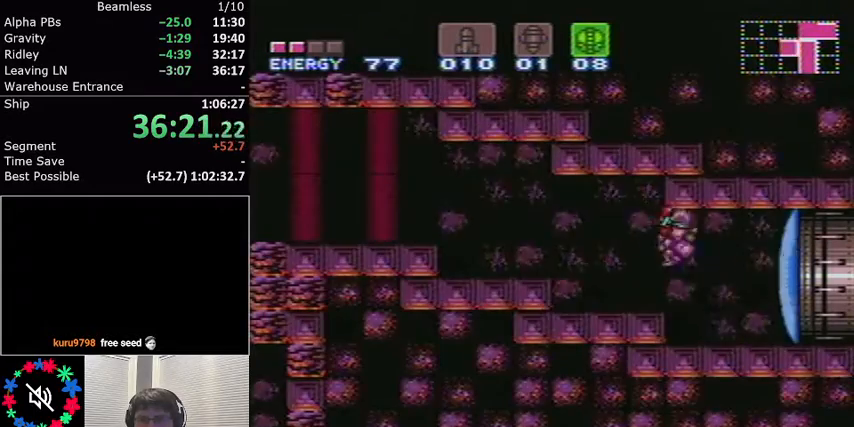
{"buttons": ["L1", "DPAD_LEFT"], "events": [[66, "DPAD_LEFT", "up"], [133, "L1", "up"], [200, "L1", "down"], [300, "DPAD_LEFT", "down"], [367, "A", "down"], [467, "A", "up"]]}
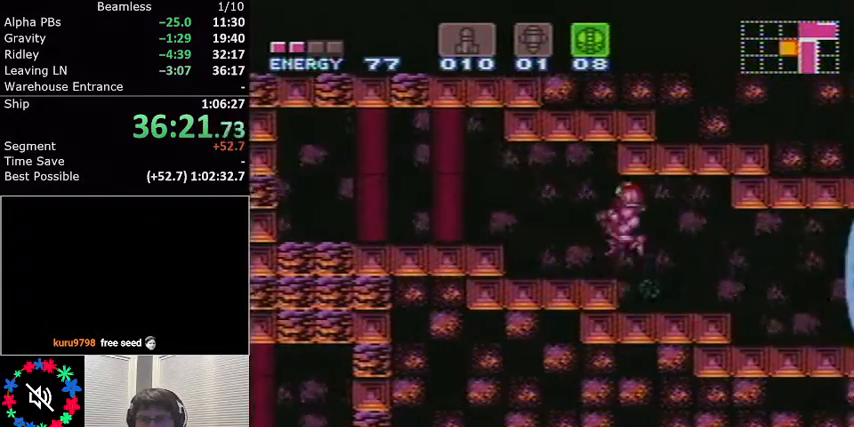
{"buttons": ["L1", "DPAD_LEFT"], "events": [[334, "A", "down"], [401, "A", "up"]]}
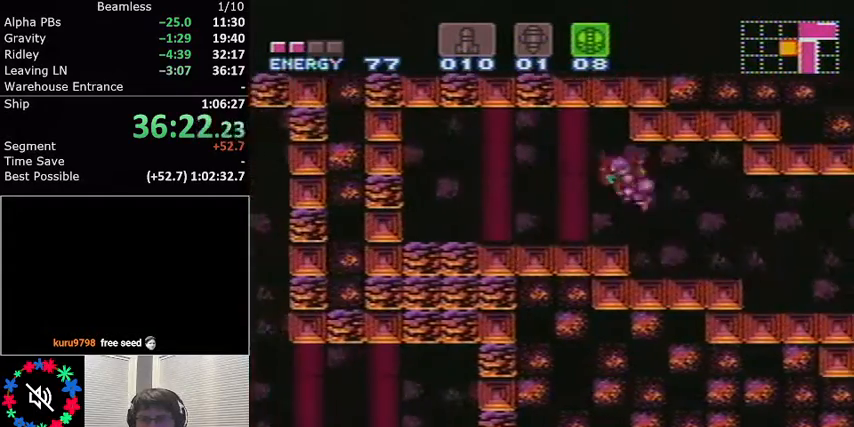
{"buttons": ["L1"], "events": [[467, "DPAD_LEFT", "up"]]}
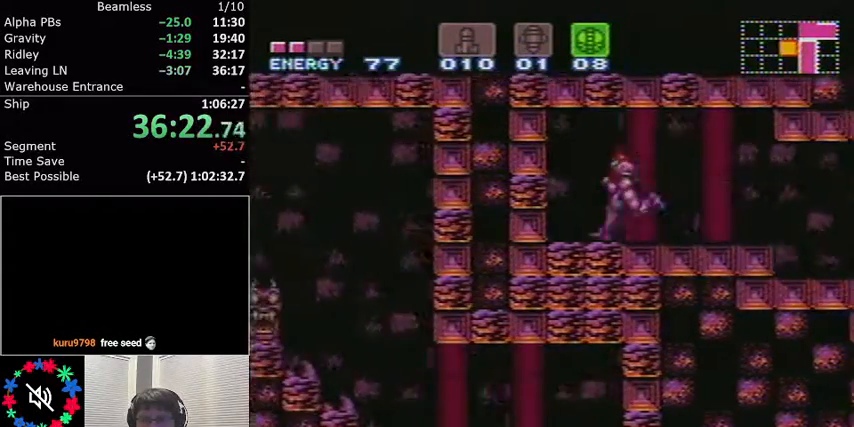
{"buttons": ["L1"], "events": [[34, "DPAD_RIGHT", "down"], [167, "DPAD_LEFT", "down"], [167, "DPAD_RIGHT", "up"], [301, "DPAD_LEFT", "up"], [334, "DPAD_RIGHT", "down"], [434, "DPAD_LEFT", "down"], [434, "DPAD_RIGHT", "up"], [467, "DPAD_LEFT", "up"]]}
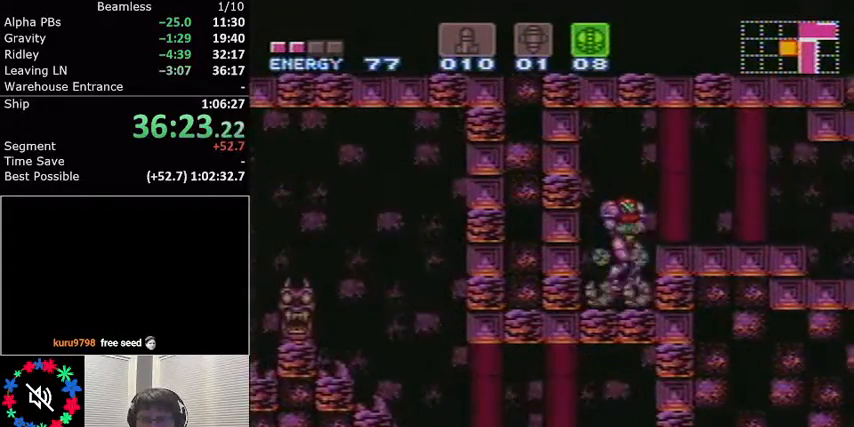
{"buttons": ["L1"], "events": [[66, "DPAD_RIGHT", "down"], [167, "DPAD_RIGHT", "up"], [200, "DPAD_LEFT", "down"], [300, "DPAD_LEFT", "up"]]}
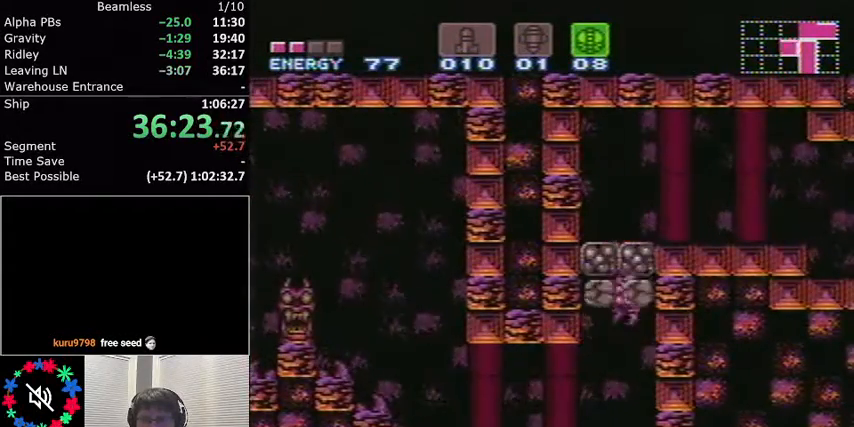
{"buttons": ["L1", "DPAD_LEFT"], "events": [[301, "DPAD_LEFT", "down"]]}
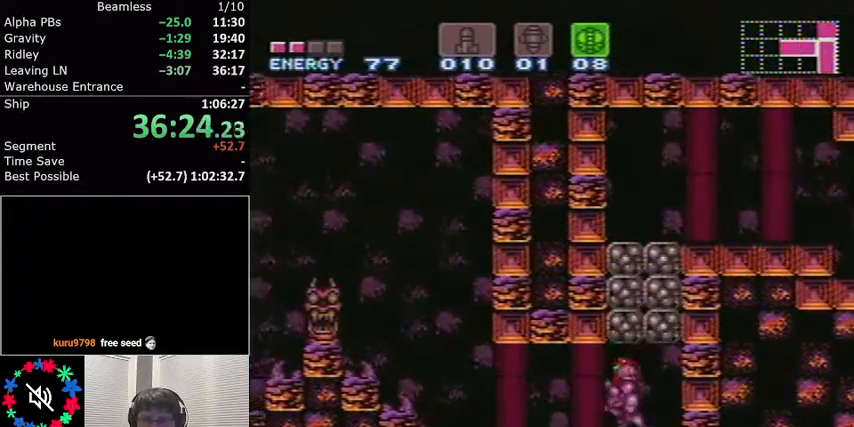
{"buttons": ["A", "L1", "DPAD_LEFT"], "events": [[300, "A", "down"]]}
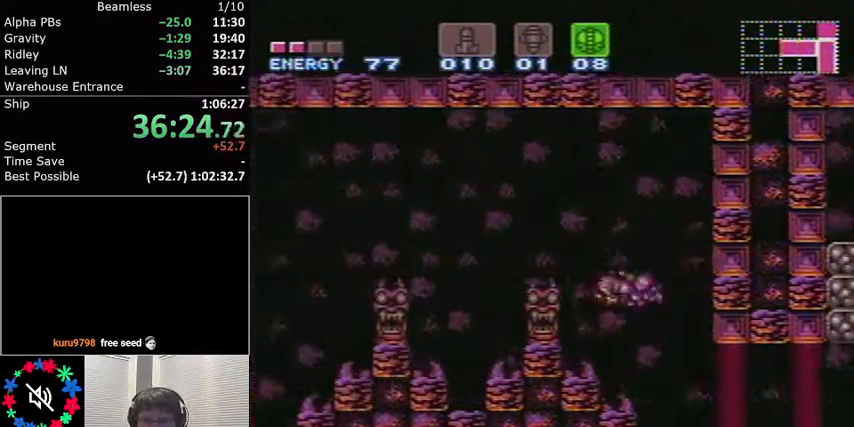
{"buttons": ["A", "L1"], "events": [[367, "DPAD_LEFT", "up"]]}
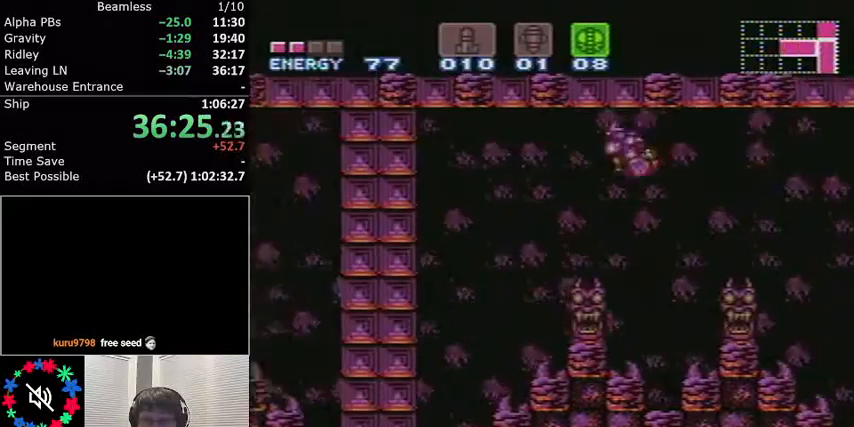
{"buttons": ["L1", "DPAD_LEFT"], "events": [[100, "DPAD_DOWN", "down"], [133, "DPAD_DOWN", "up"], [233, "DPAD_DOWN", "down"], [267, "DPAD_DOWN", "up"], [267, "DPAD_LEFT", "down"], [433, "A", "up"]]}
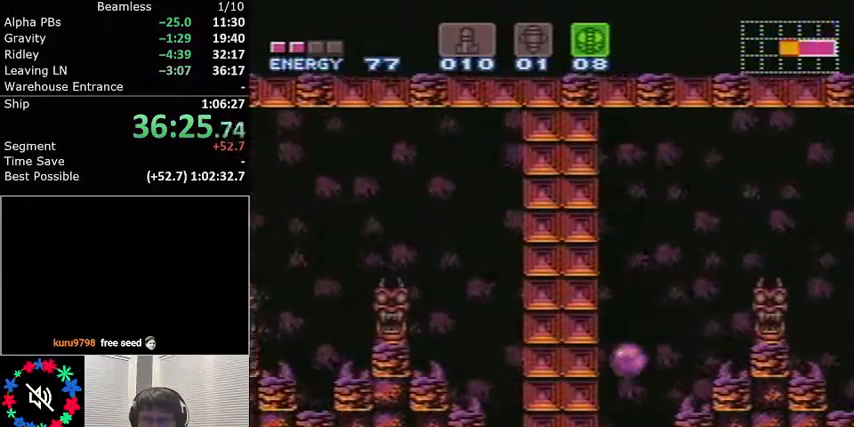
{"buttons": ["L1", "DPAD_RIGHT"], "events": [[67, "X", "down"], [167, "DPAD_LEFT", "up"], [167, "L1", "up"], [167, "X", "up"], [234, "L1", "down"], [301, "DPAD_RIGHT", "down"]]}
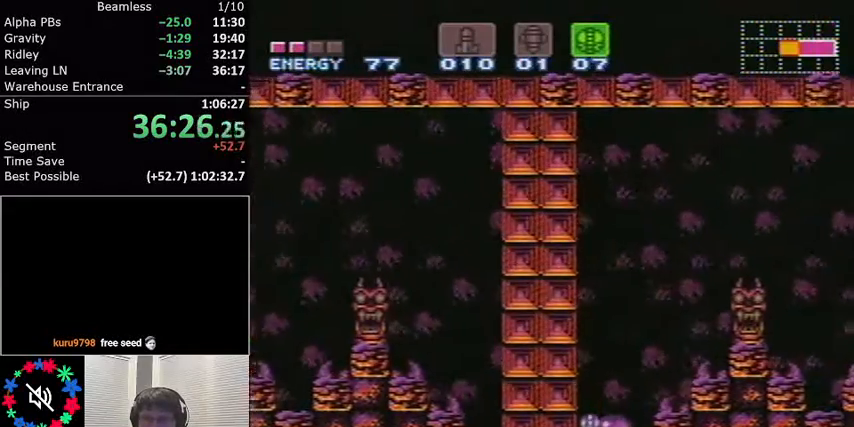
{"buttons": ["L1"], "events": [[133, "DPAD_RIGHT", "up"], [200, "DPAD_UP", "down"], [300, "DPAD_UP", "up"], [400, "DPAD_UP", "down"], [500, "DPAD_UP", "up"]]}
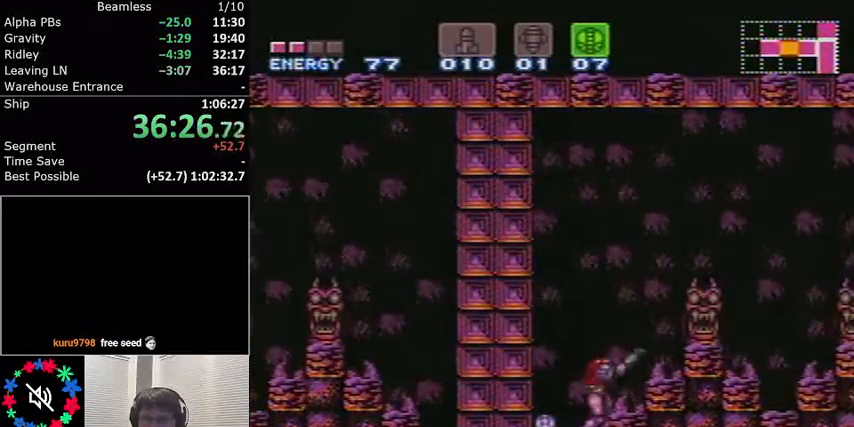
{"buttons": ["L1"], "events": [[134, "DPAD_LEFT", "down"], [267, "DPAD_LEFT", "up"]]}
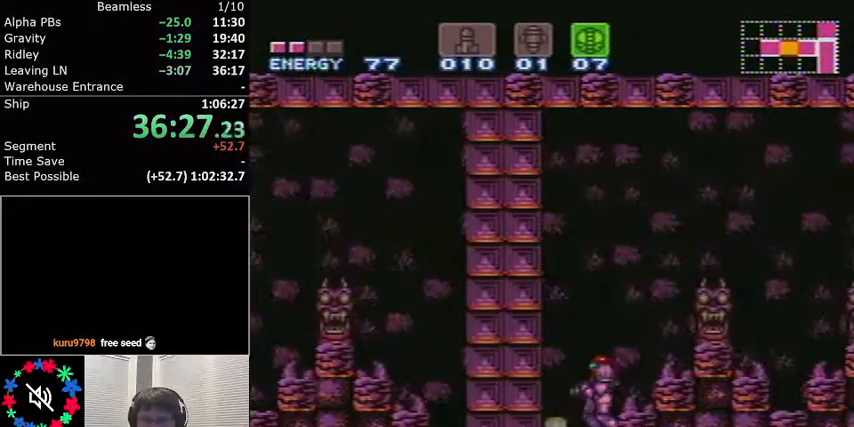
{"buttons": ["L1", "DPAD_LEFT"], "events": [[333, "DPAD_LEFT", "down"]]}
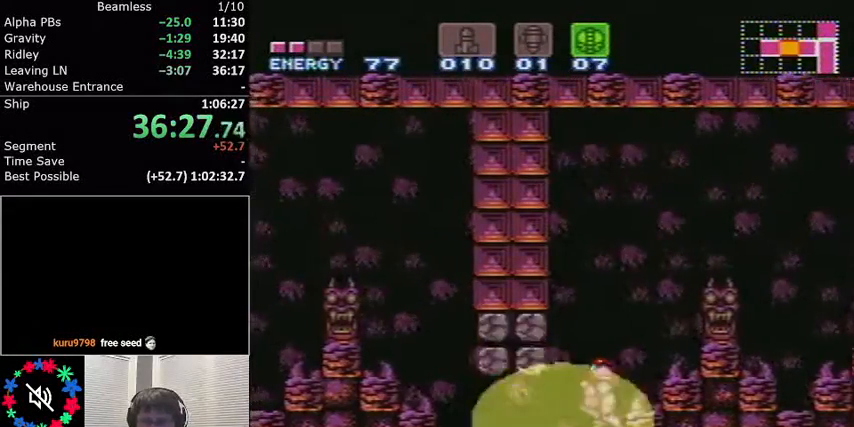
{"buttons": ["L1", "DPAD_LEFT"], "events": []}
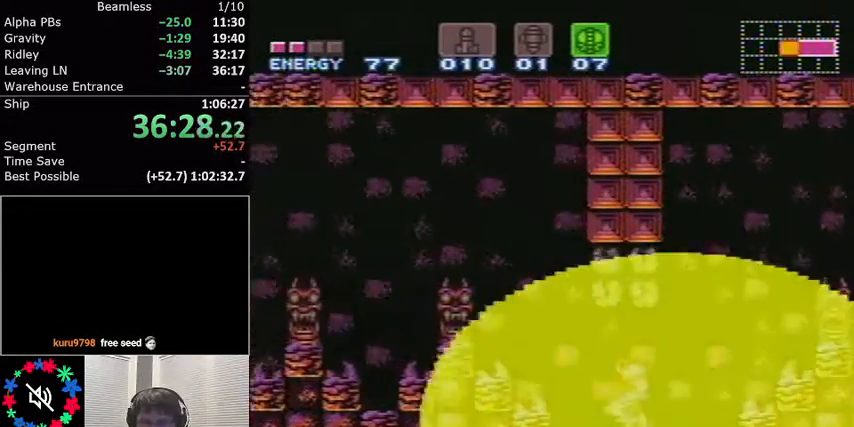
{"buttons": ["A", "L1", "DPAD_LEFT"], "events": [[67, "A", "down"]]}
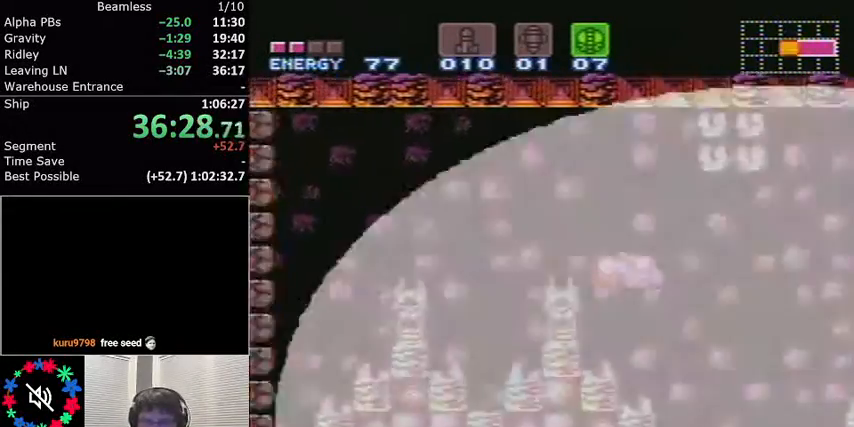
{"buttons": ["A", "L1", "DPAD_LEFT"], "events": []}
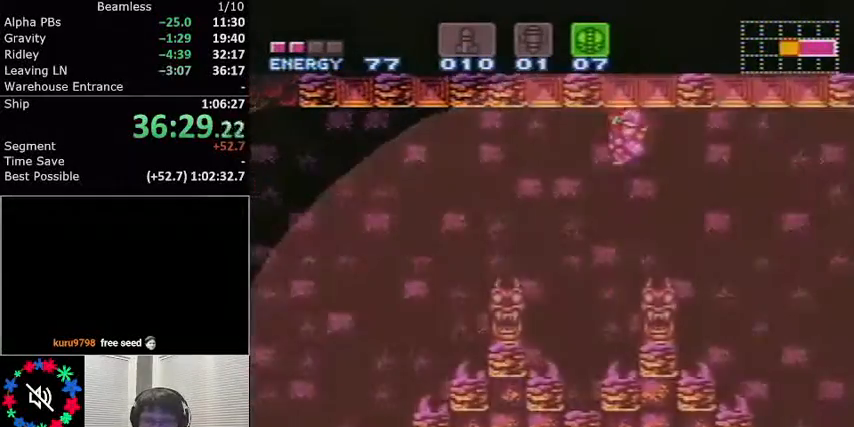
{"buttons": ["L1", "DPAD_LEFT"], "events": [[234, "A", "up"]]}
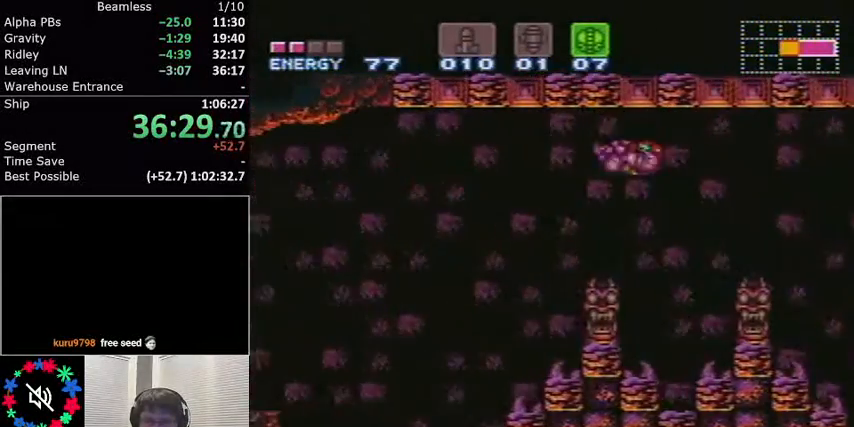
{"buttons": [], "events": [[200, "DPAD_LEFT", "up"], [200, "L1", "up"]]}
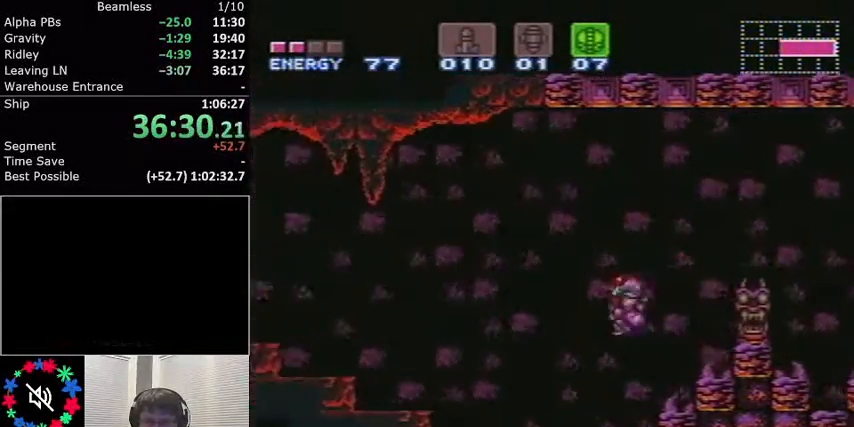
{"buttons": ["A", "DPAD_LEFT"], "events": [[67, "DPAD_LEFT", "down"], [401, "A", "down"]]}
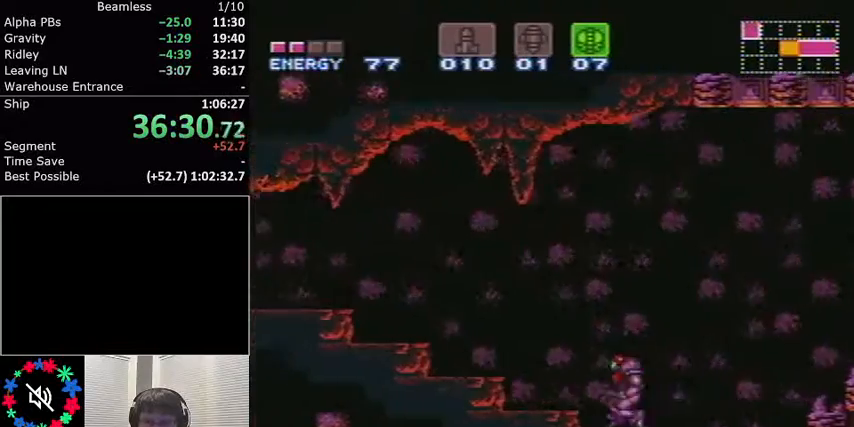
{"buttons": [], "events": [[200, "A", "up"], [400, "DPAD_LEFT", "up"]]}
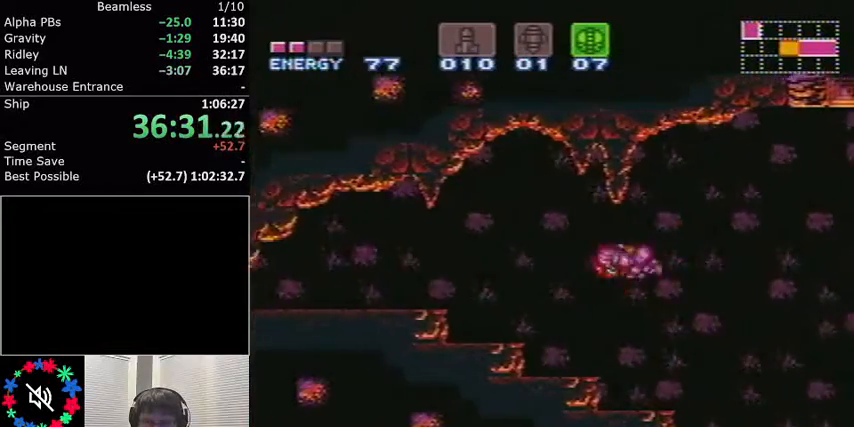
{"buttons": ["A", "L1", "DPAD_LEFT"], "events": [[201, "DPAD_LEFT", "down"], [201, "L1", "down"], [334, "A", "down"]]}
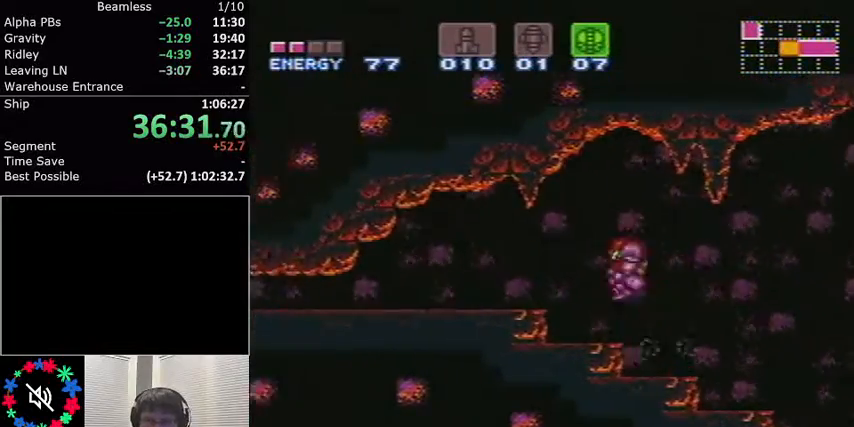
{"buttons": ["A", "L1", "DPAD_DOWN"], "events": [[167, "DPAD_LEFT", "up"], [267, "DPAD_DOWN", "down"], [367, "DPAD_DOWN", "up"], [500, "DPAD_DOWN", "down"]]}
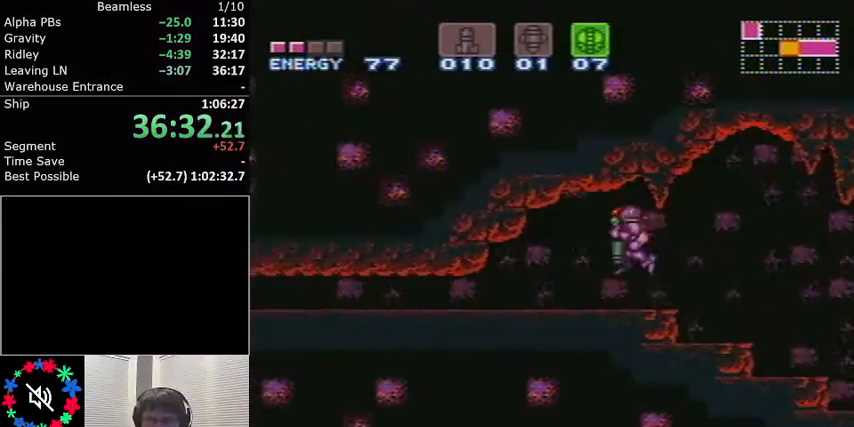
{"buttons": ["A", "L1", "DPAD_LEFT"], "events": [[67, "DPAD_DOWN", "up"], [67, "DPAD_LEFT", "down"]]}
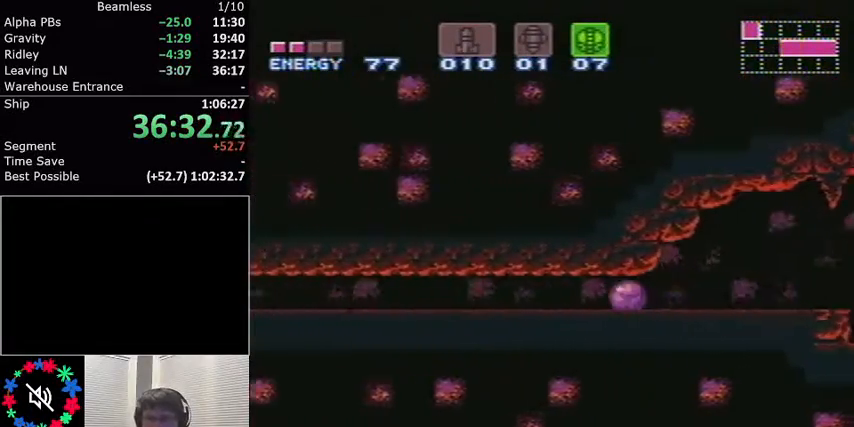
{"buttons": ["A", "L1", "DPAD_LEFT"], "events": []}
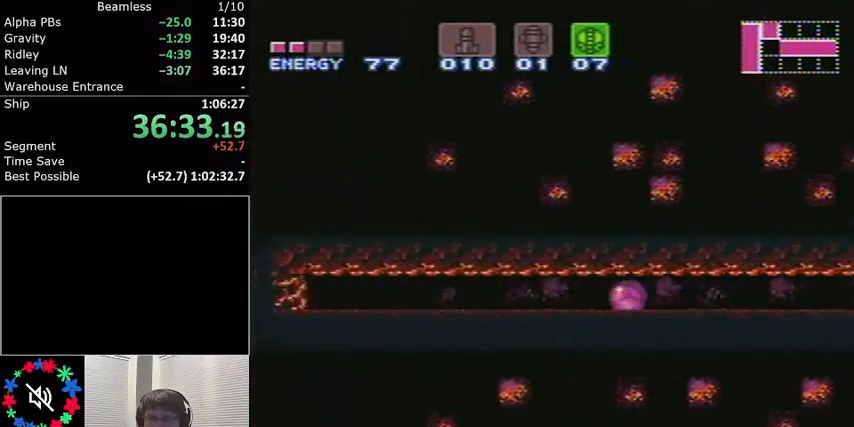
{"buttons": ["A", "L1", "DPAD_LEFT"], "events": []}
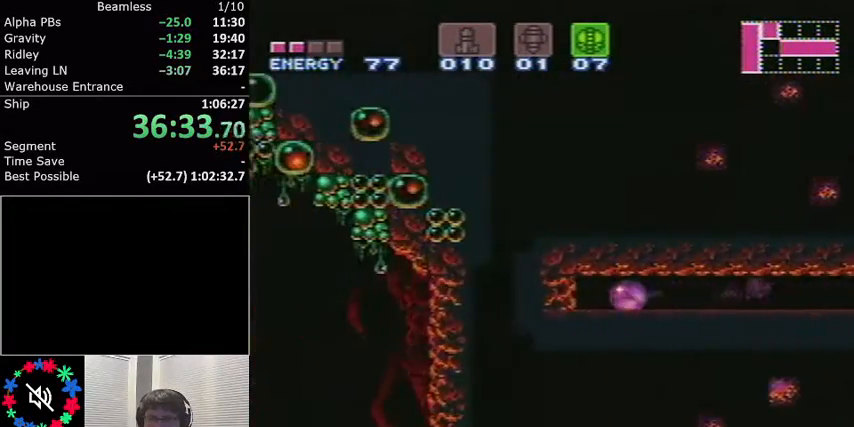
{"buttons": ["L1", "DPAD_LEFT"], "events": [[367, "A", "up"]]}